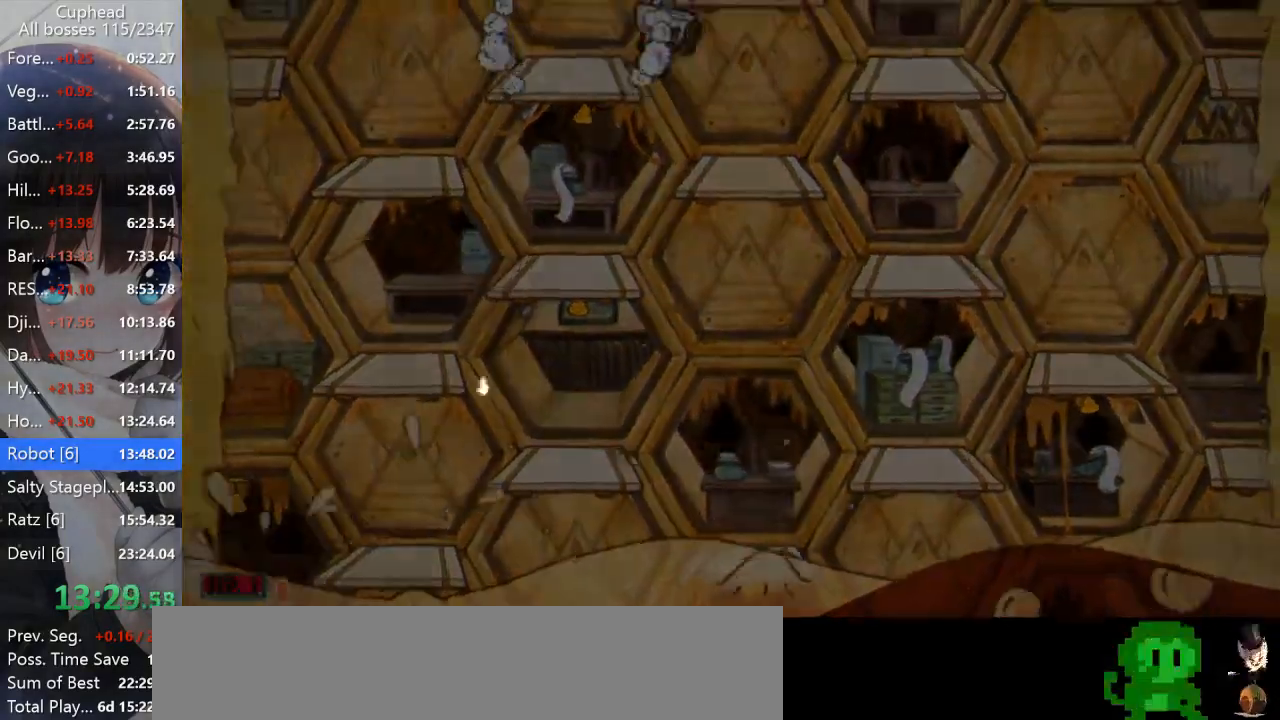
Gameplay with keyboard; each line is a JSON object with the keys held at the frame after it. "events" lists presses ("down") and releases ("up") of "a", "d", "down", "escape", "i", "k", "left", "o", "p", "return", "right", "s", "space", "up", "w" and "z" between this image and that frame as [ms after this image, input, new state], when the widget could be followed in between. No other keys are recorded. Mouse input is not recorded.
{"keys": ["a"], "events": [[233, "a", "down"], [233, "d", "up"], [233, "space", "down"], [317, "space", "up"]]}
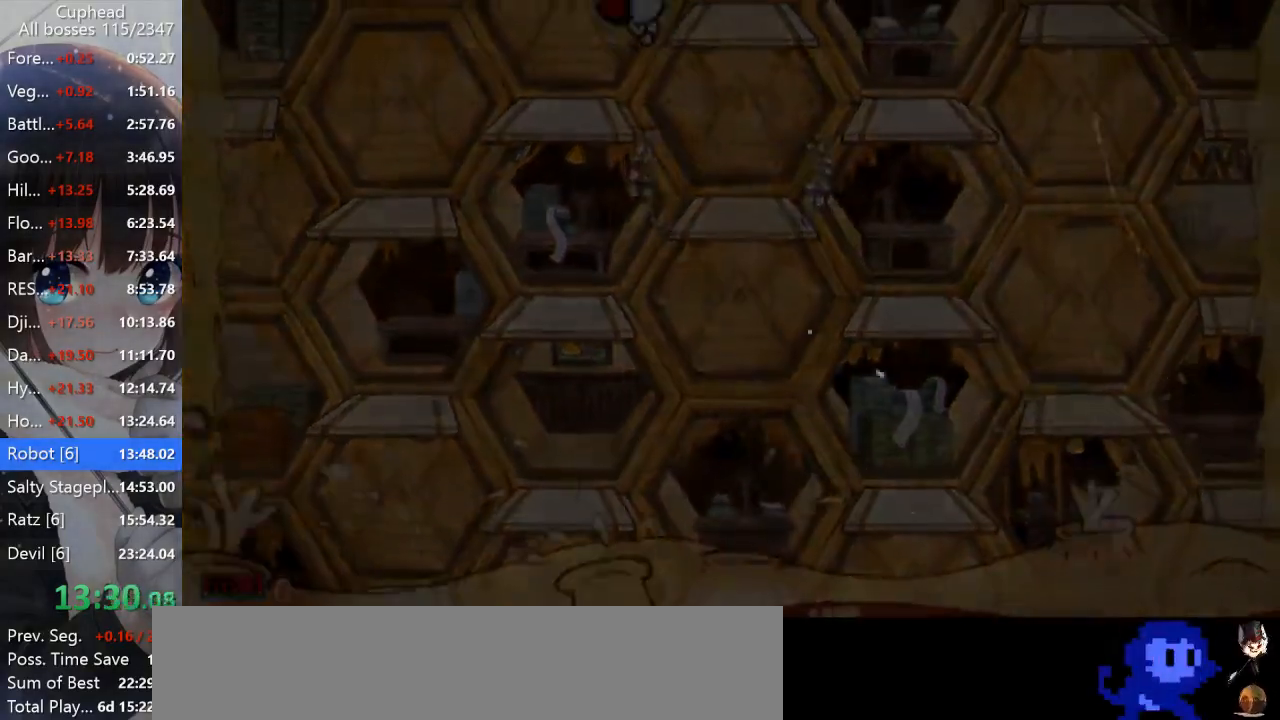
{"keys": ["d"], "events": [[150, "a", "up"], [183, "d", "down"], [183, "space", "down"], [233, "space", "up"]]}
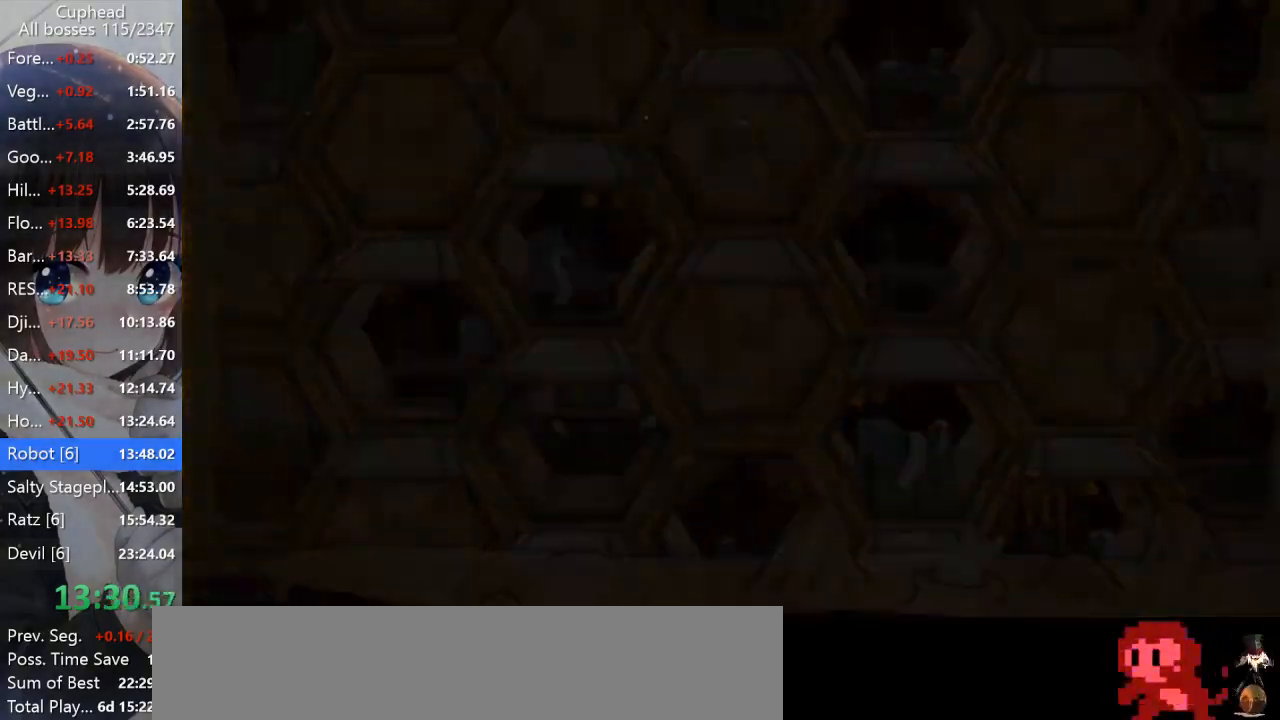
{"keys": ["d"], "events": [[83, "a", "down"], [83, "d", "up"], [233, "a", "up"], [233, "d", "down"], [317, "a", "down"], [367, "d", "up"], [417, "a", "up"], [417, "d", "down"]]}
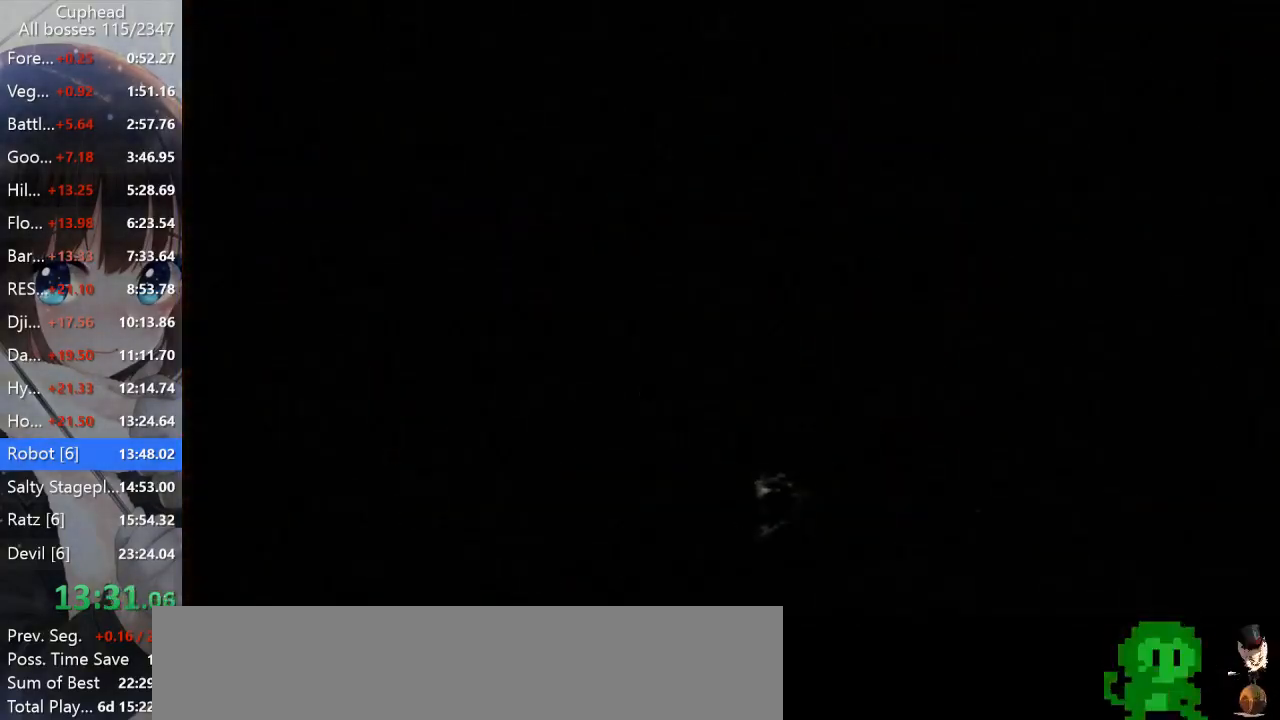
{"keys": [], "events": [[50, "a", "down"], [50, "d", "up"], [100, "a", "up"], [100, "d", "down"], [233, "d", "up"]]}
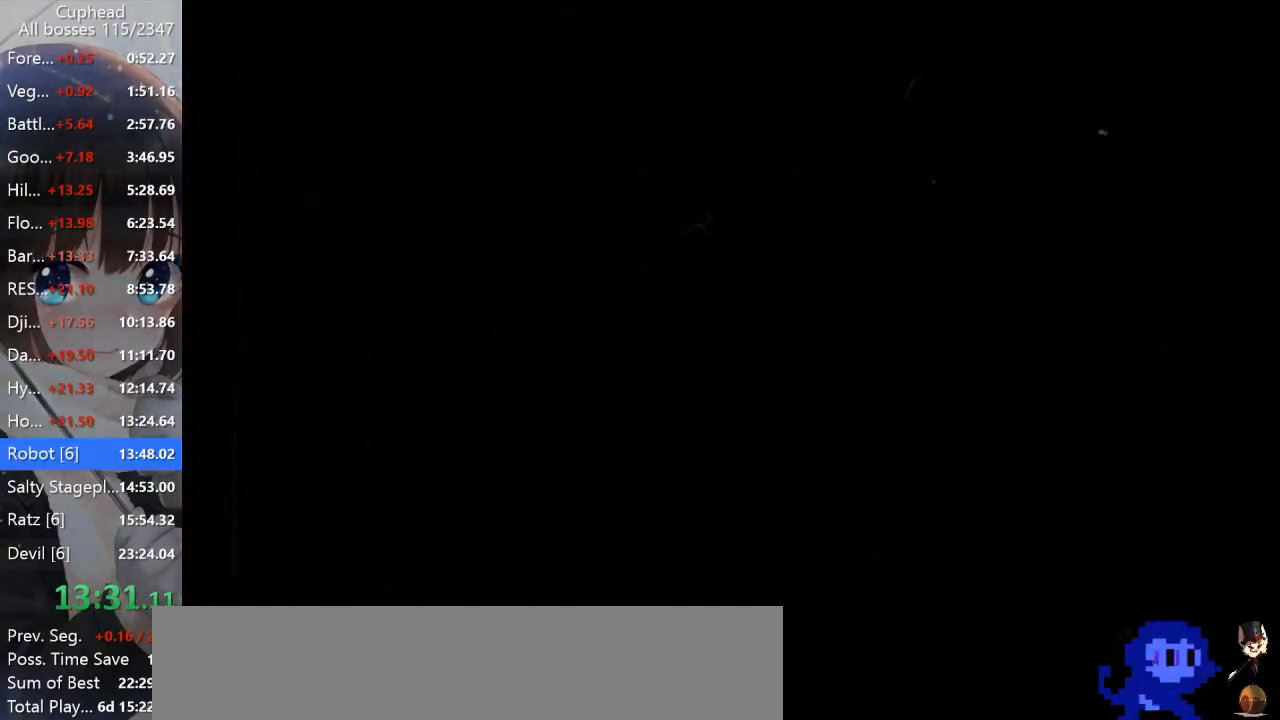
{"keys": [], "events": []}
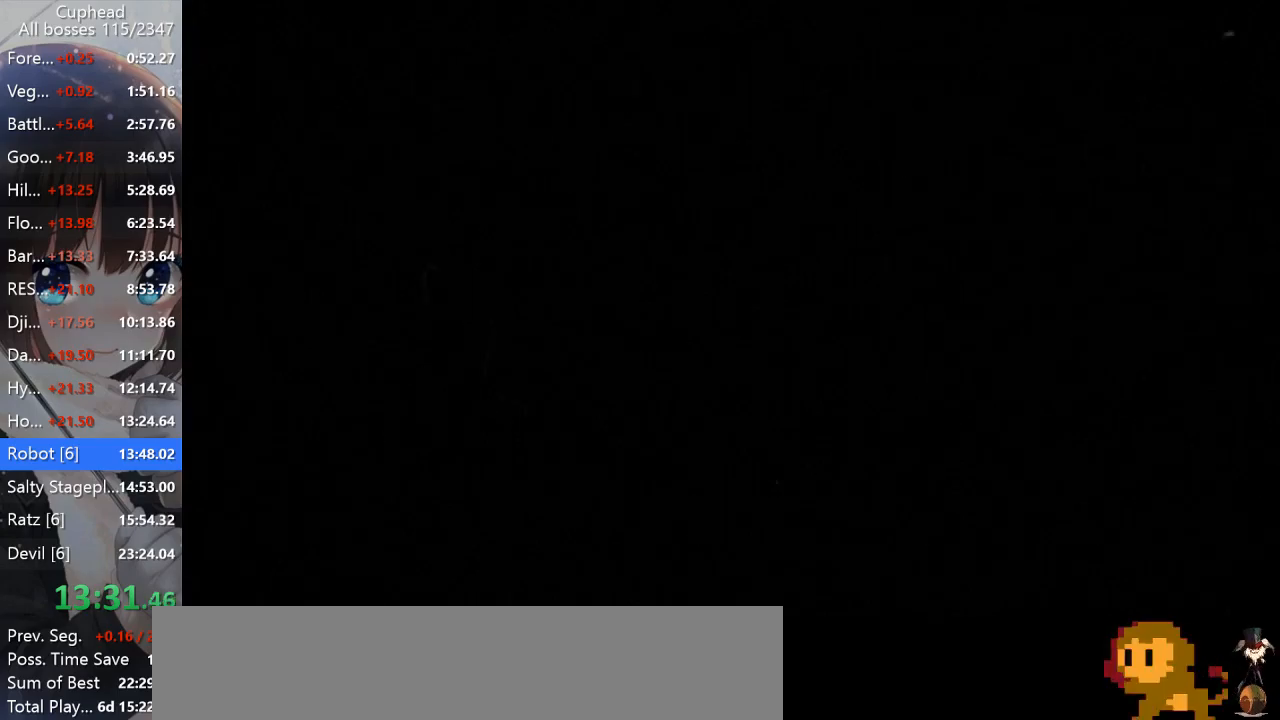
{"keys": [], "events": []}
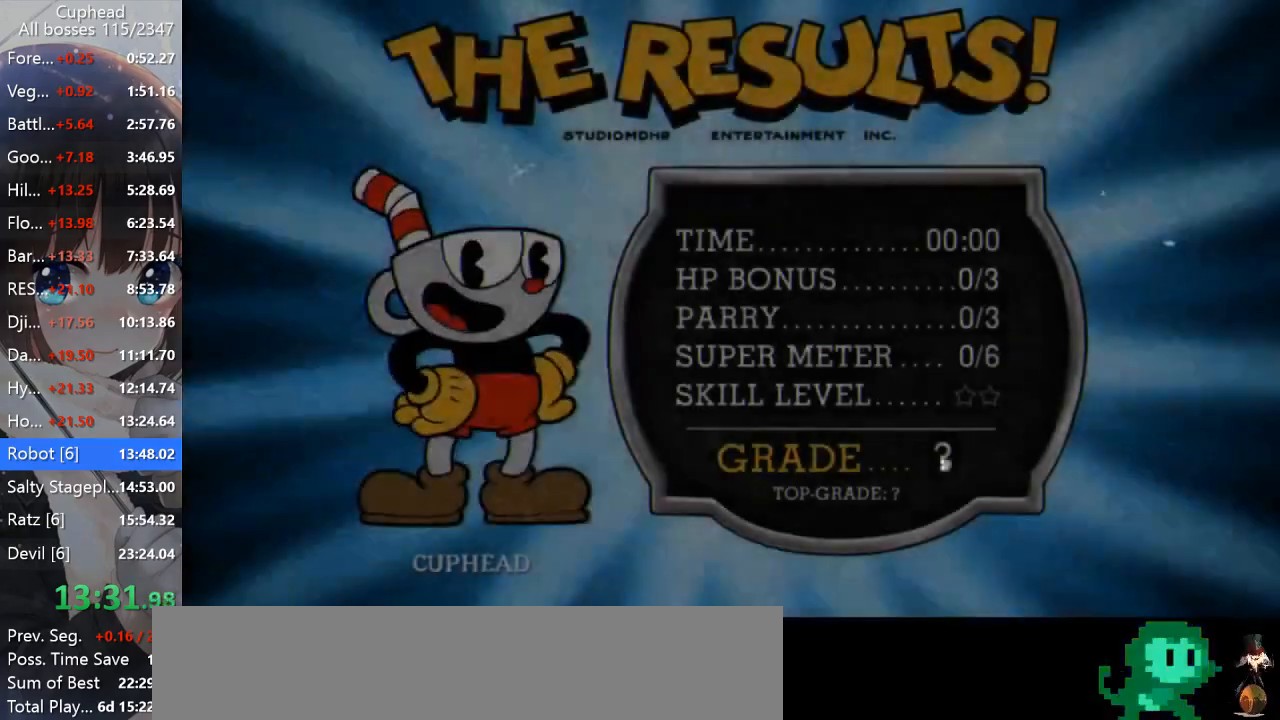
{"keys": [], "events": []}
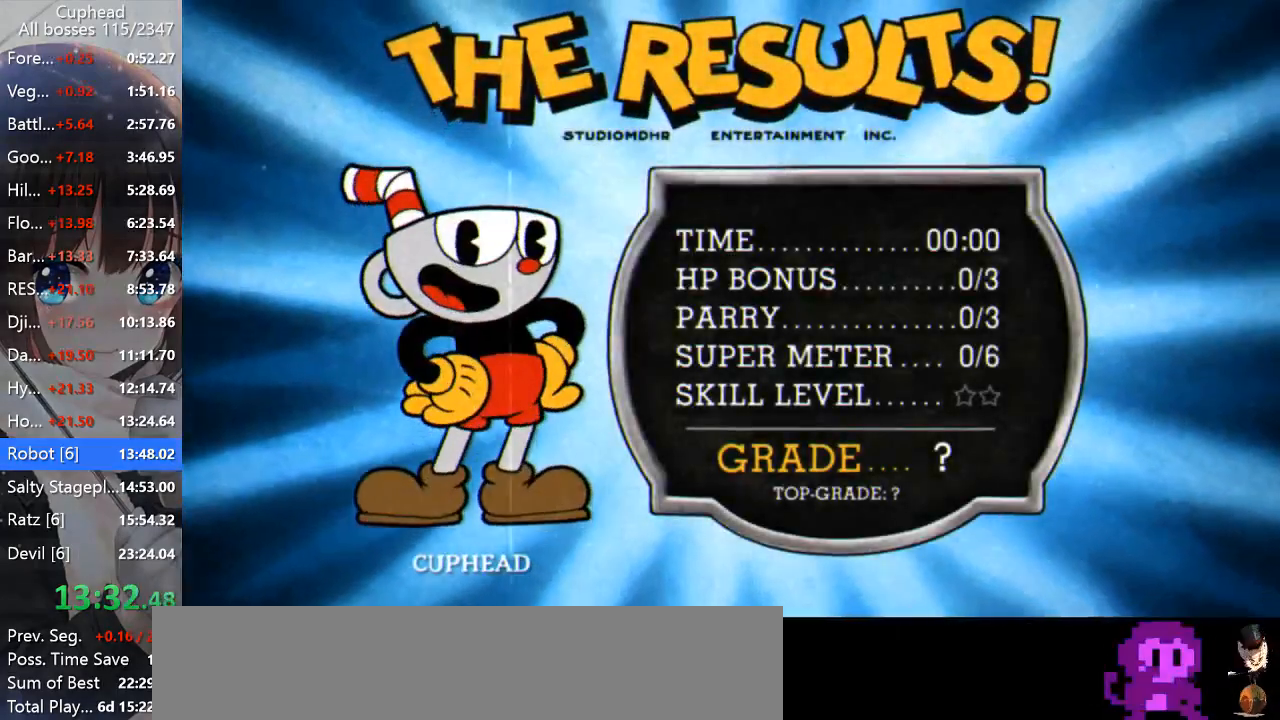
{"keys": [], "events": [[50, "z", "down"], [83, "space", "down"], [133, "space", "up"], [133, "z", "up"], [233, "return", "down"], [233, "space", "down"], [233, "z", "down"], [283, "return", "up"], [283, "space", "up"], [283, "z", "up"]]}
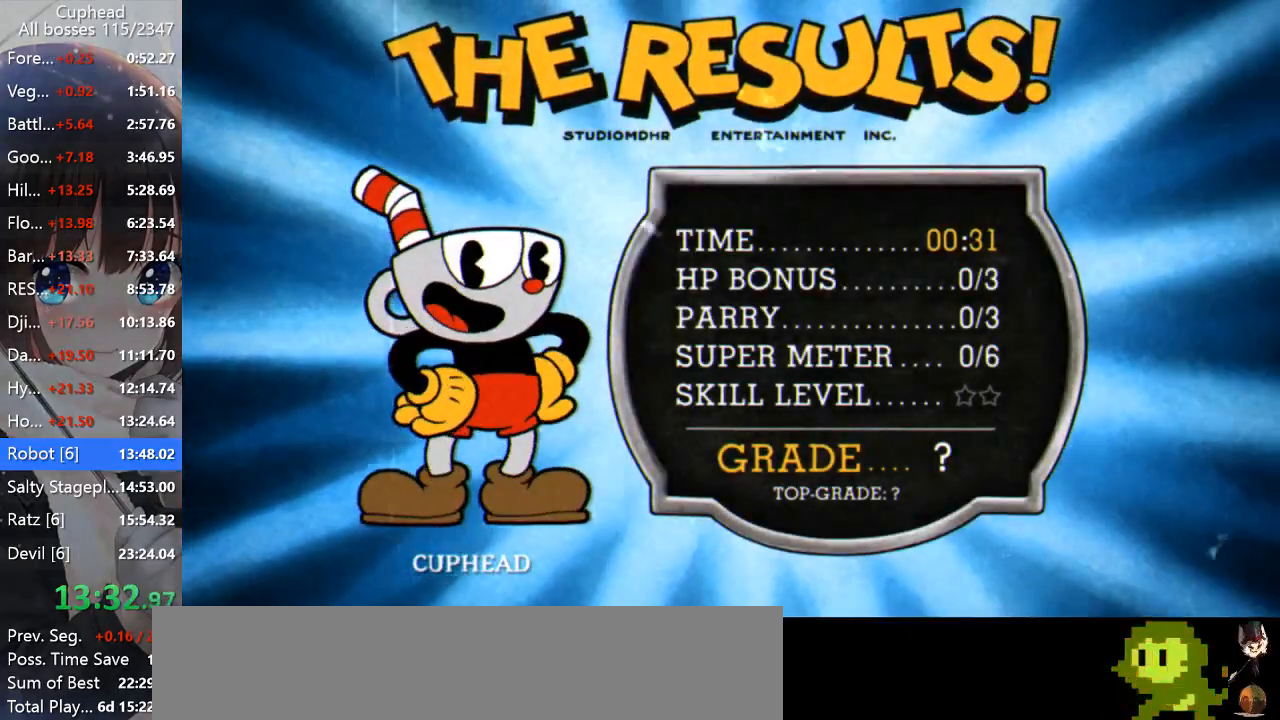
{"keys": [], "events": [[383, "space", "down"], [383, "z", "down"], [467, "space", "up"], [467, "z", "up"]]}
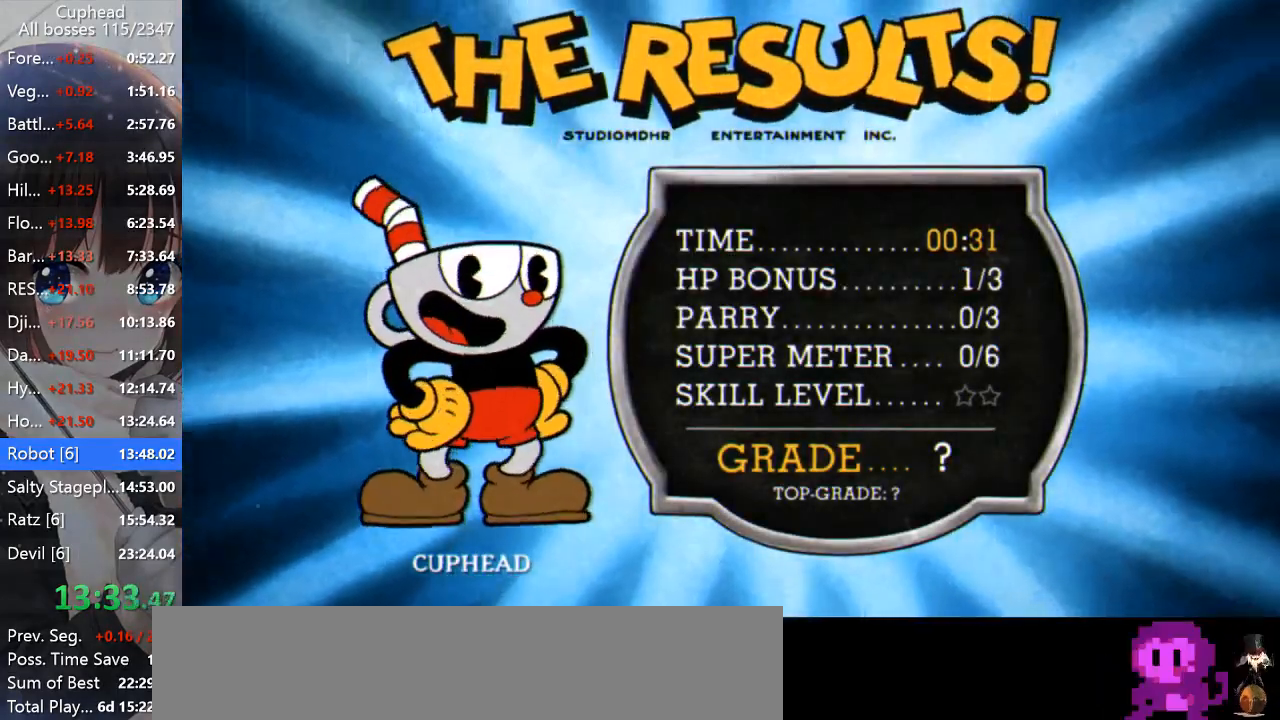
{"keys": [], "events": [[67, "return", "down"], [67, "space", "down"], [67, "z", "down"], [117, "space", "up"], [117, "z", "up"], [200, "space", "down"], [200, "z", "down"], [250, "return", "up"], [250, "space", "up"], [250, "z", "up"]]}
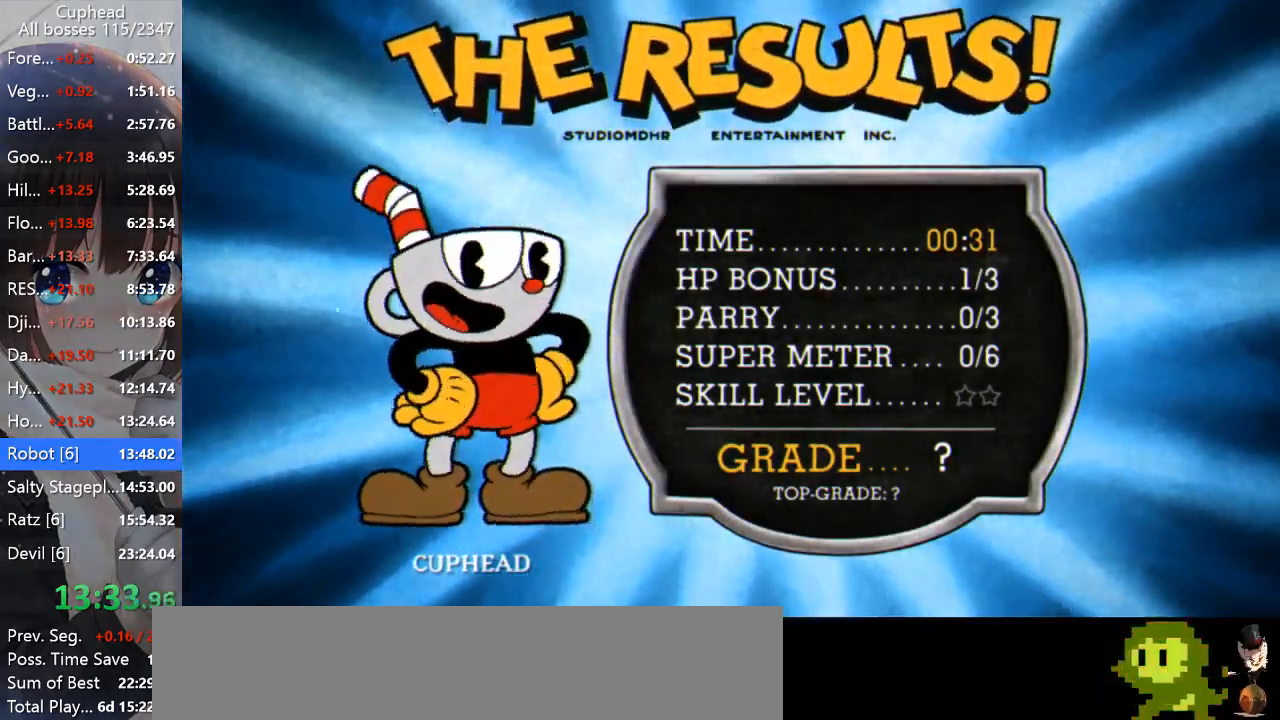
{"keys": ["return", "space", "z"], "events": [[217, "return", "down"], [217, "space", "down"], [267, "space", "up"], [367, "space", "down"], [367, "z", "down"], [400, "return", "up"], [400, "space", "up"], [400, "z", "up"], [500, "return", "down"], [500, "space", "down"], [500, "z", "down"]]}
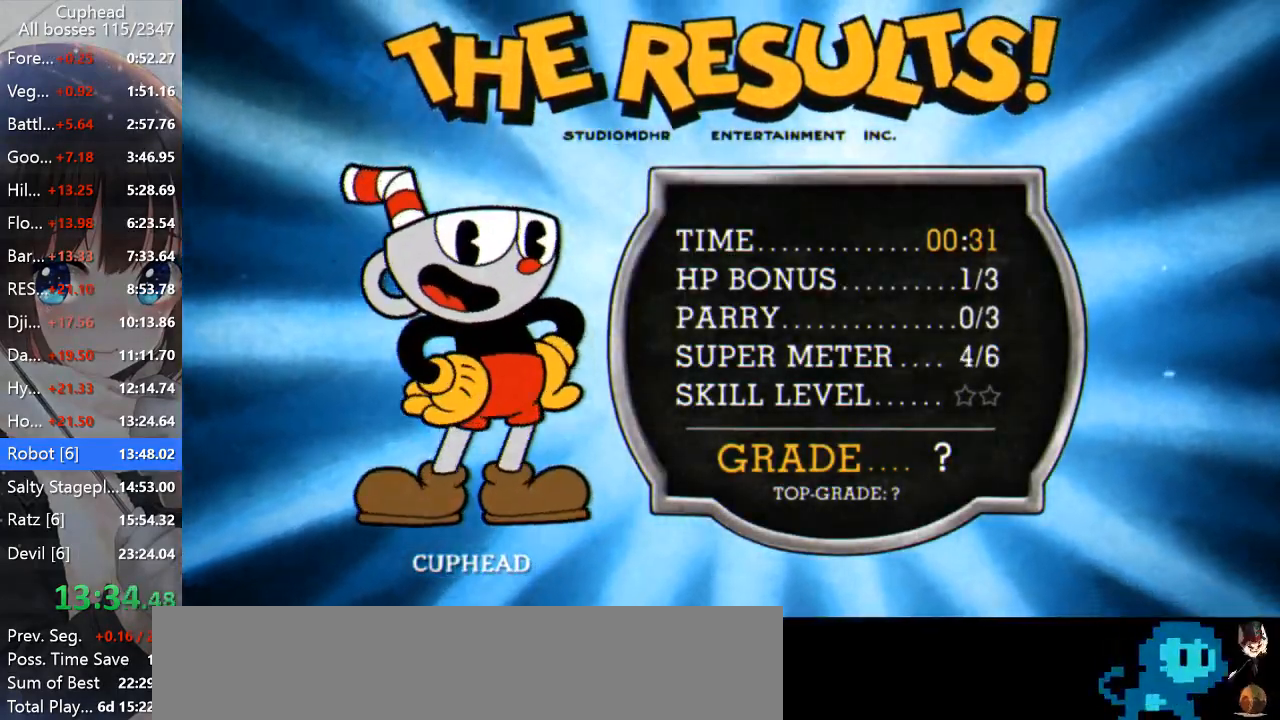
{"keys": [], "events": [[67, "return", "up"], [67, "space", "up"], [67, "z", "up"], [100, "space", "down"], [150, "return", "down"], [150, "z", "down"], [200, "return", "up"], [200, "space", "up"], [200, "z", "up"]]}
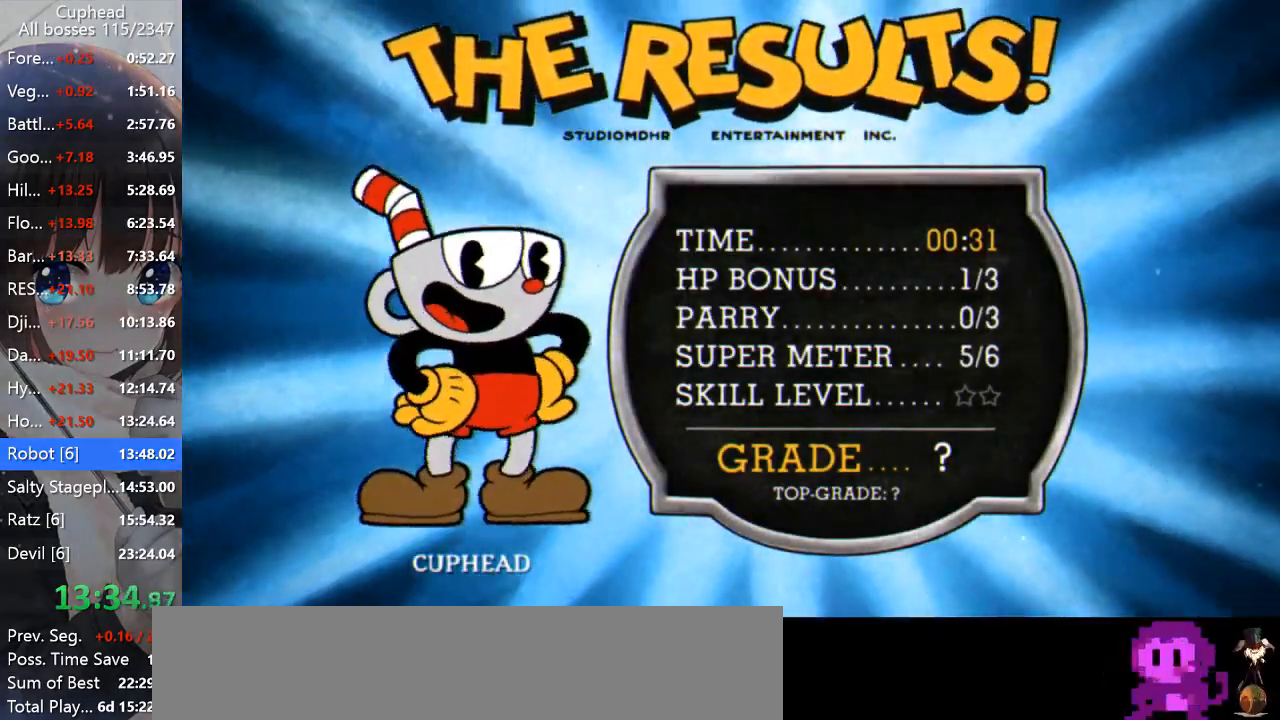
{"keys": [], "events": [[250, "space", "down"], [250, "z", "down"], [300, "space", "up"], [300, "z", "up"], [383, "space", "down"], [383, "z", "down"], [433, "return", "down"], [433, "z", "up"], [483, "return", "up"], [483, "space", "up"]]}
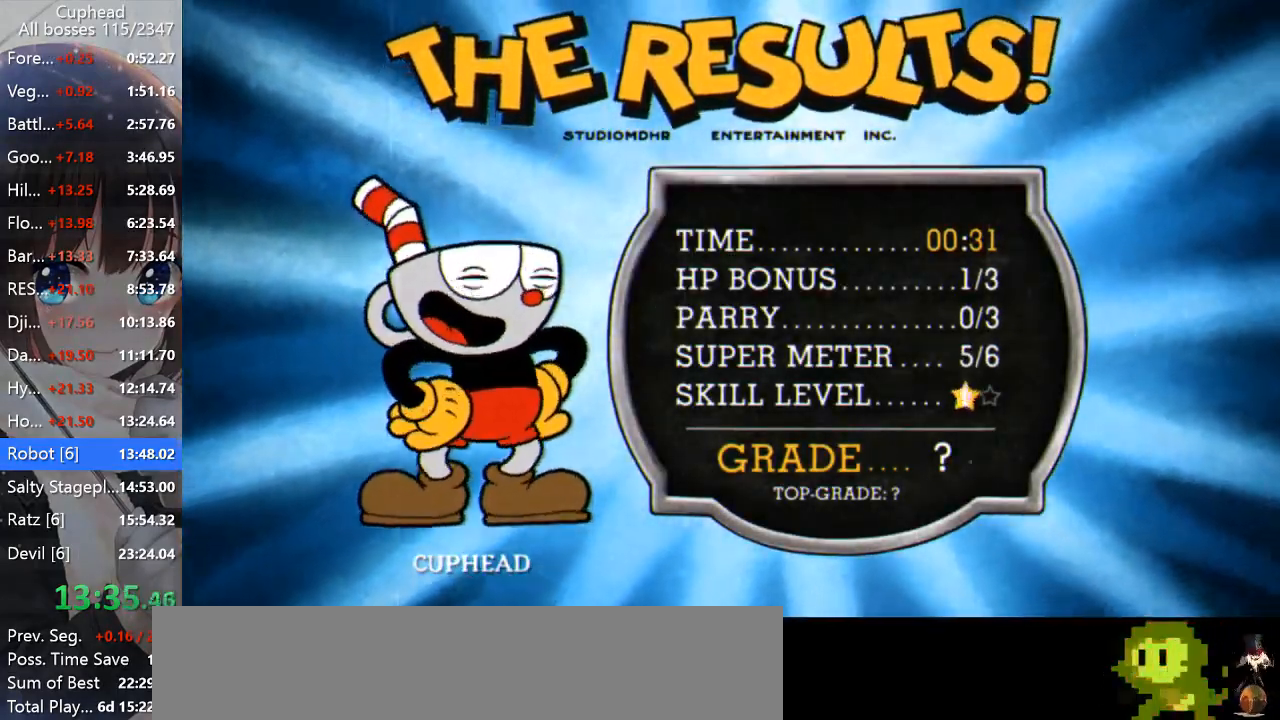
{"keys": [], "events": [[33, "space", "down"], [33, "z", "down"], [83, "return", "down"], [117, "return", "up"], [117, "space", "up"], [117, "z", "up"], [217, "space", "down"], [217, "z", "down"], [283, "space", "up"], [283, "z", "up"], [367, "space", "down"], [367, "z", "down"], [417, "z", "up"], [467, "space", "up"]]}
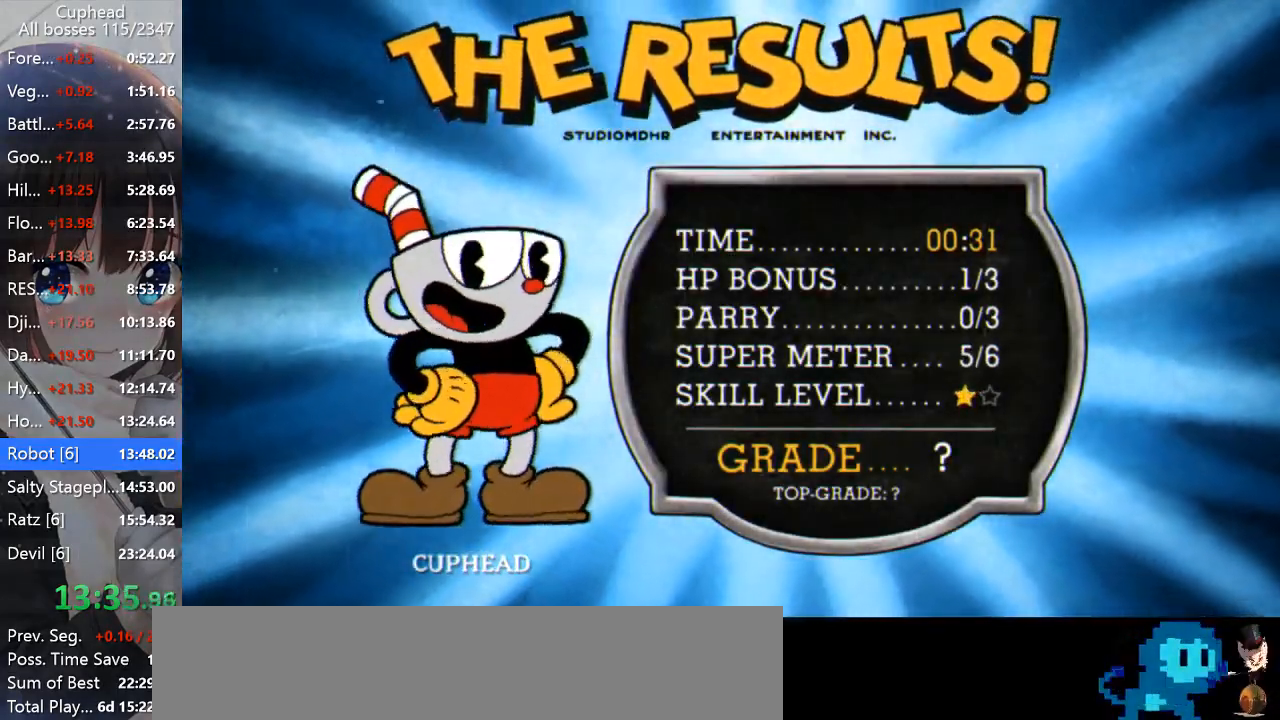
{"keys": [], "events": [[17, "space", "down"], [17, "z", "down"], [50, "z", "up"], [100, "space", "up"], [150, "space", "down"], [150, "z", "down"], [233, "space", "up"], [233, "z", "up"]]}
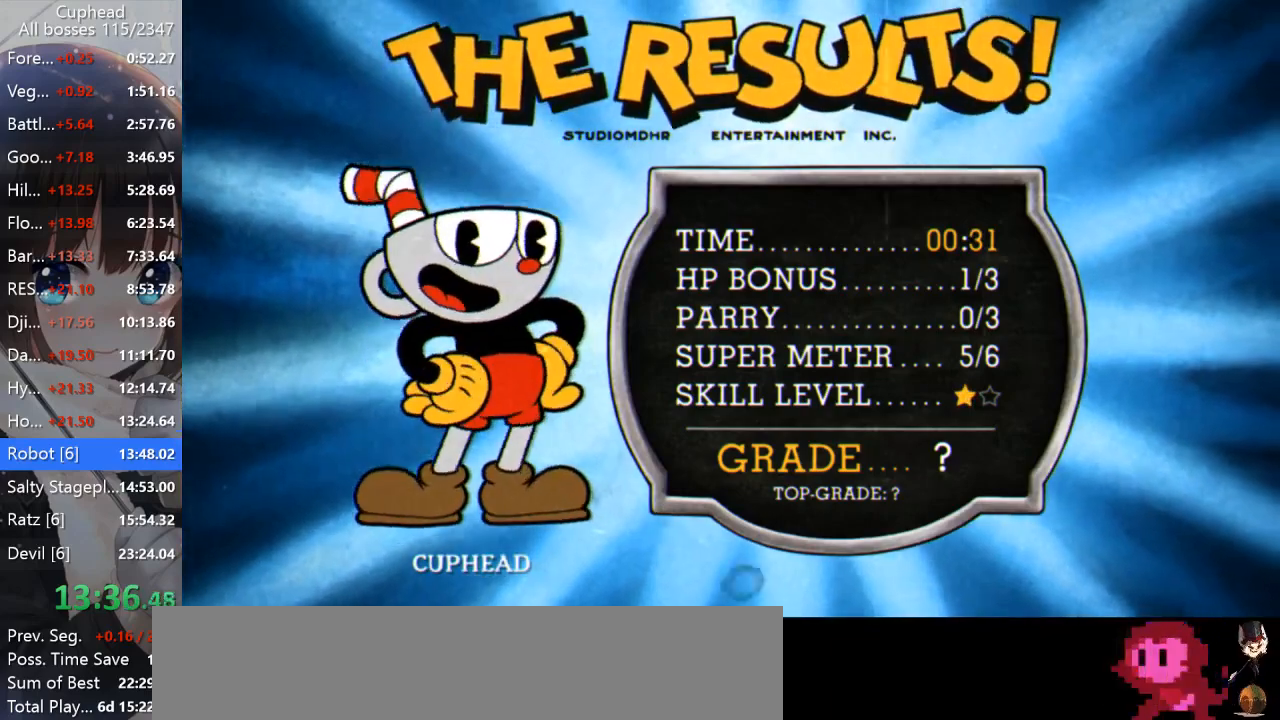
{"keys": [], "events": [[33, "space", "down"], [33, "z", "down"], [117, "space", "up"], [117, "z", "up"], [217, "space", "down"], [217, "z", "down"], [267, "space", "up"], [267, "z", "up"], [400, "return", "down"], [400, "space", "down"], [450, "return", "up"], [450, "space", "up"]]}
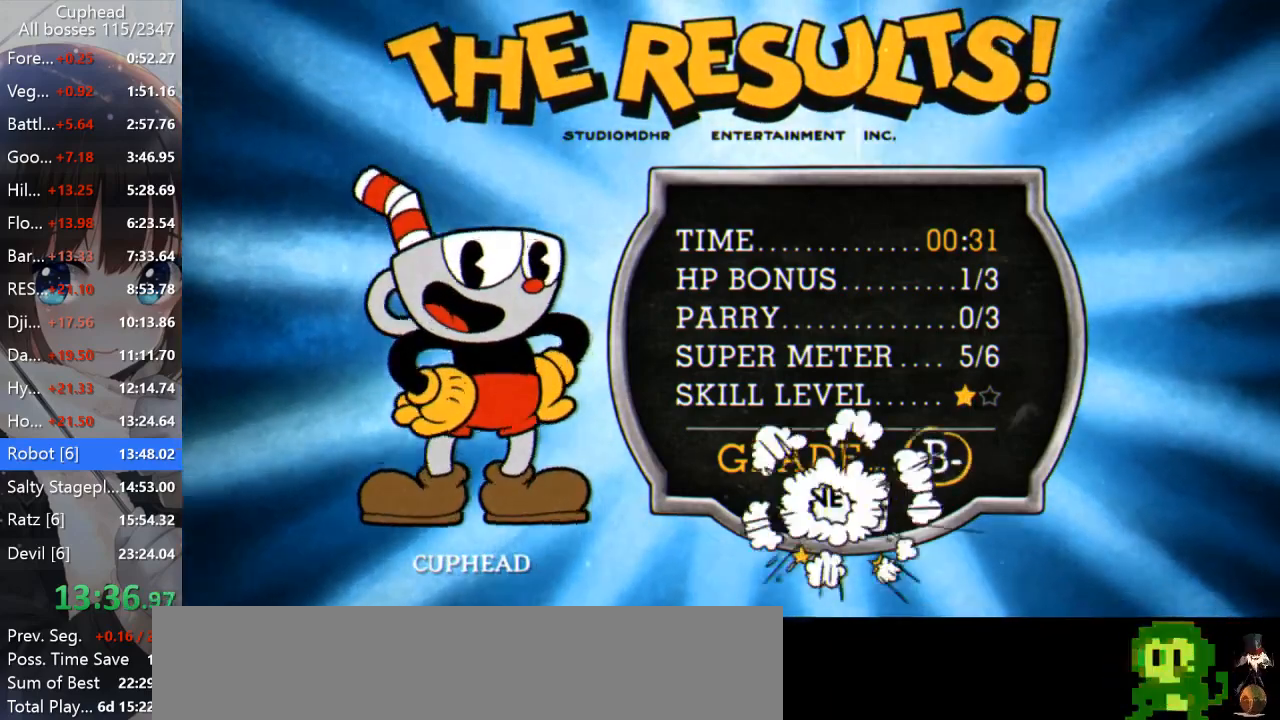
{"keys": [], "events": [[33, "return", "down"], [33, "space", "down"], [33, "z", "down"], [83, "return", "up"], [83, "space", "up"], [83, "z", "up"], [167, "space", "down"], [283, "space", "up"], [367, "return", "down"], [367, "space", "down"], [367, "z", "down"], [467, "return", "up"], [467, "space", "up"], [467, "z", "up"]]}
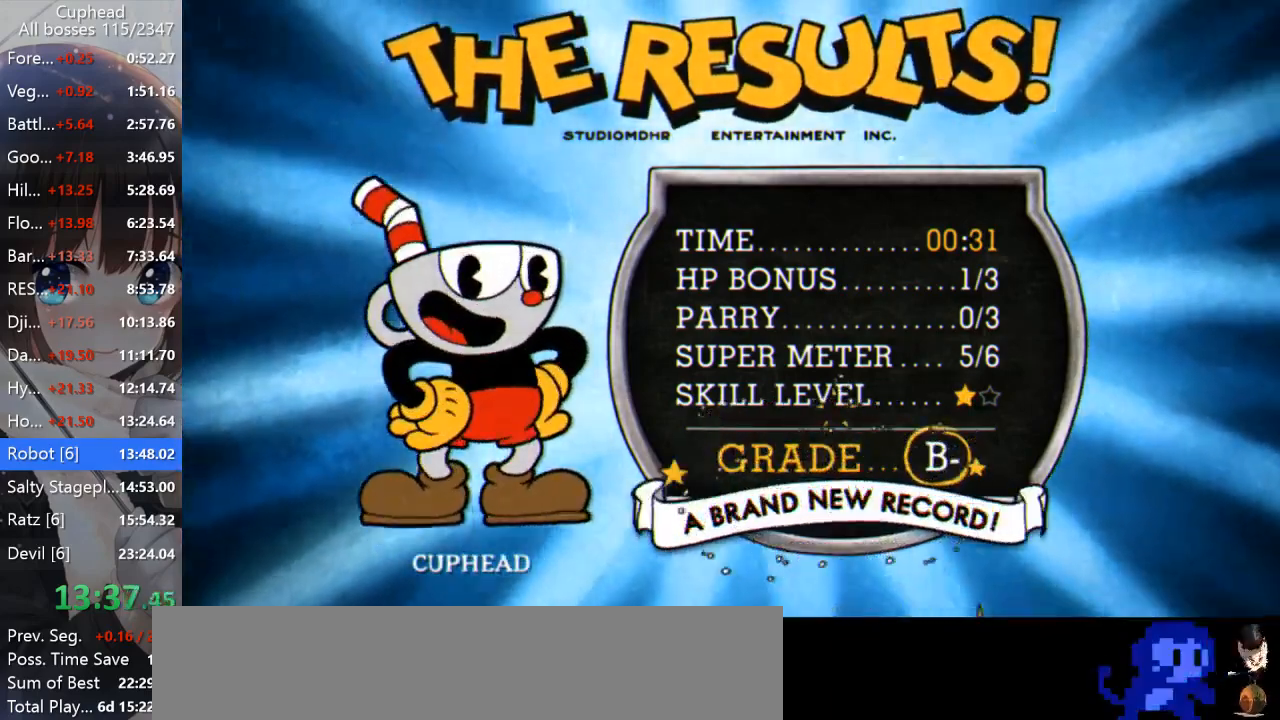
{"keys": [], "events": [[50, "space", "down"], [50, "z", "down"], [133, "space", "up"], [133, "z", "up"], [233, "z", "down"], [283, "z", "up"], [417, "space", "down"], [417, "z", "down"], [467, "space", "up"], [467, "z", "up"]]}
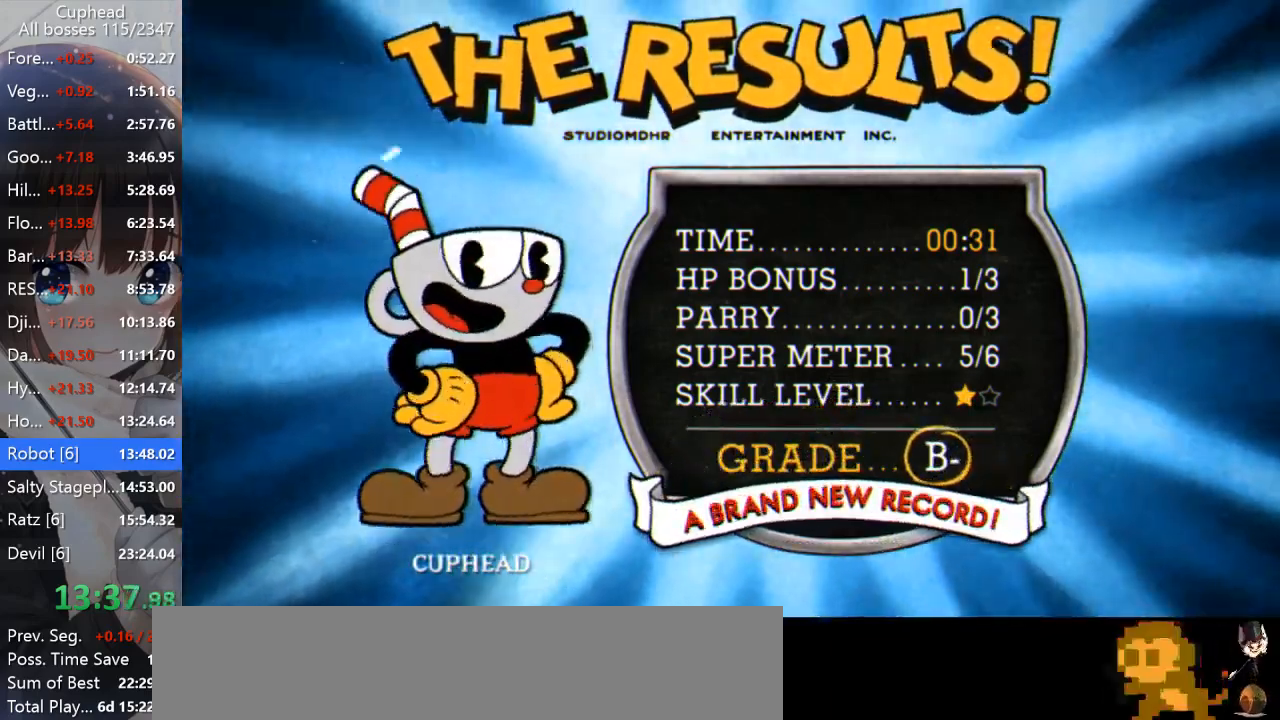
{"keys": [], "events": [[83, "space", "down"], [83, "z", "down"], [117, "space", "up"], [117, "z", "up"], [217, "space", "down"], [217, "z", "down"], [267, "space", "up"], [317, "z", "up"], [400, "z", "down"], [450, "z", "up"]]}
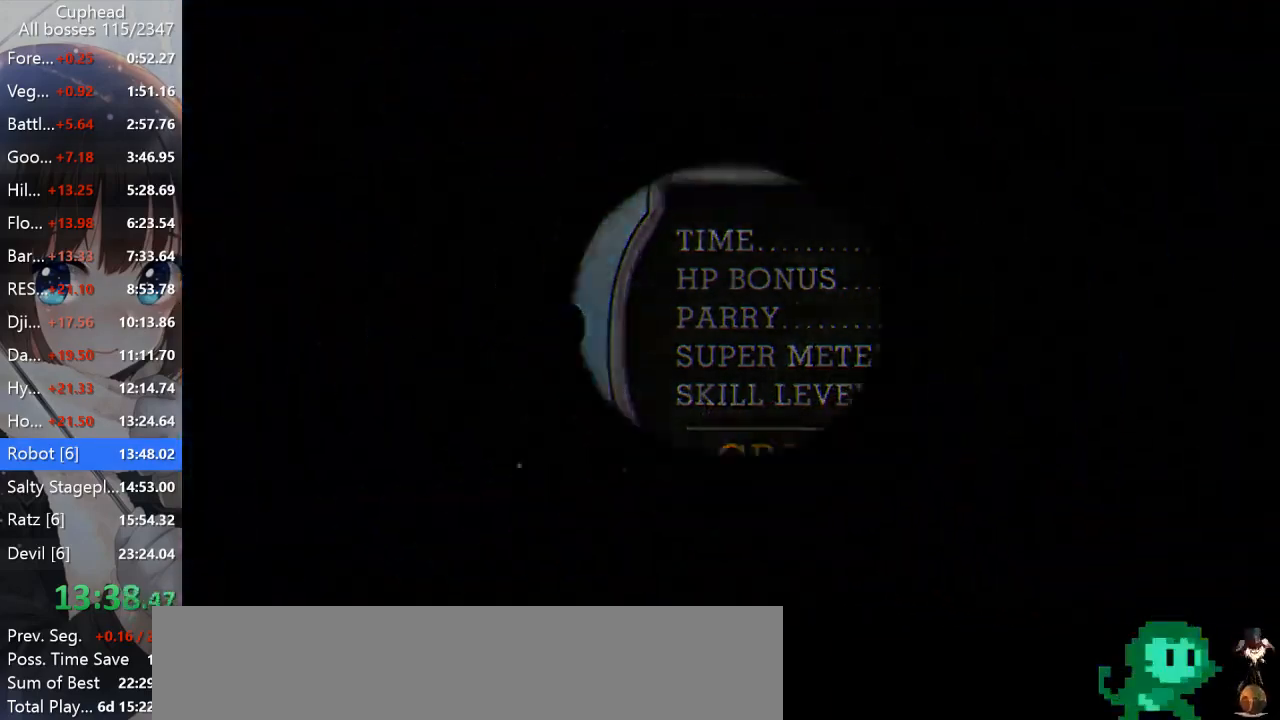
{"keys": [], "events": [[83, "z", "down"], [133, "z", "up"]]}